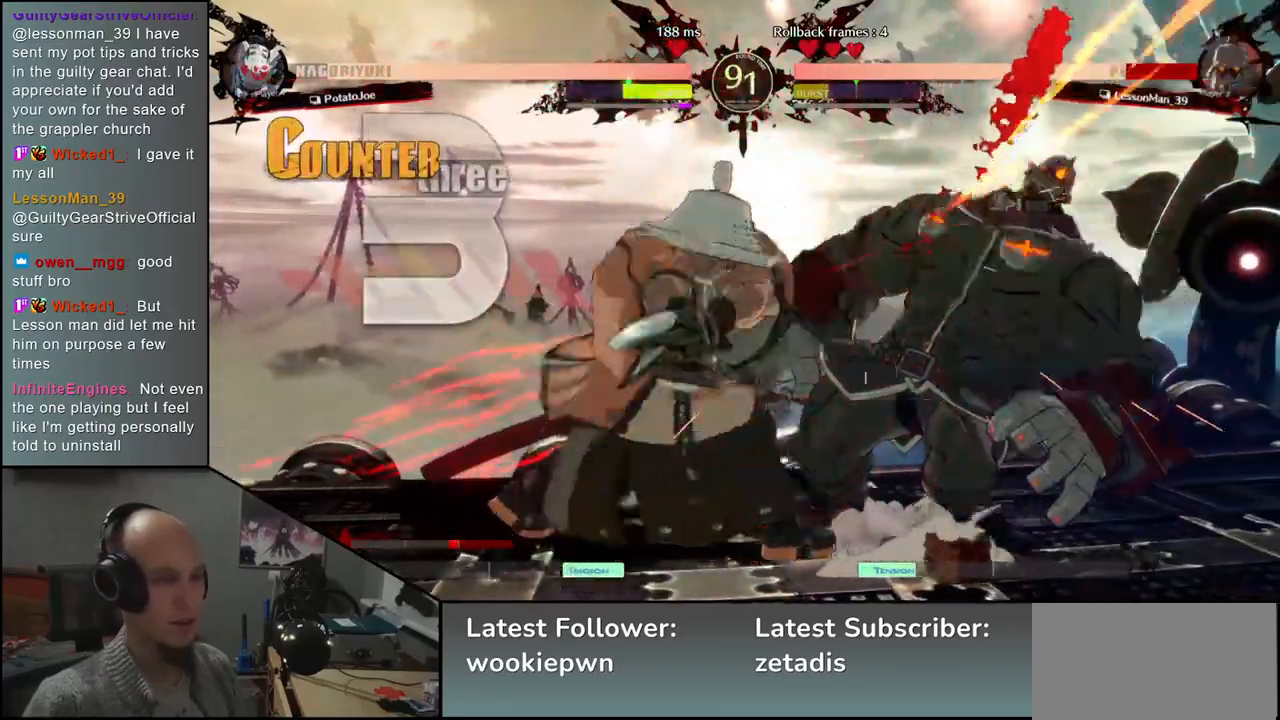
Gameplay with a controller (arcade stick); each line is a JSON object with the inputs held at the frame after it. "events" lists button and stick changes between this image and that frame as [ms after this image, input, new state], when the widget could be followed in between. Not read: L3 R3.
{"buttons": [], "left_stick": "left", "events": [[100, "TRIANGLE", "up"], [367, "left_stick", "left"]]}
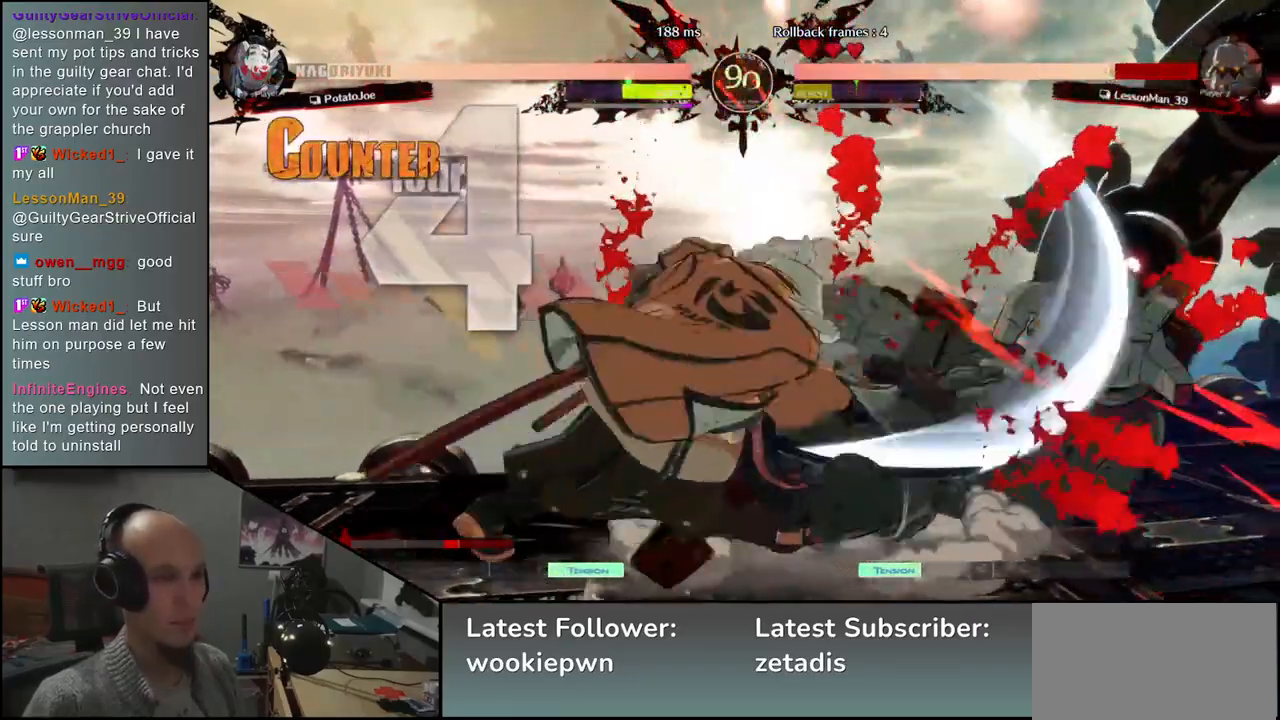
{"buttons": [], "left_stick": "right", "events": [[300, "left_stick", "right"]]}
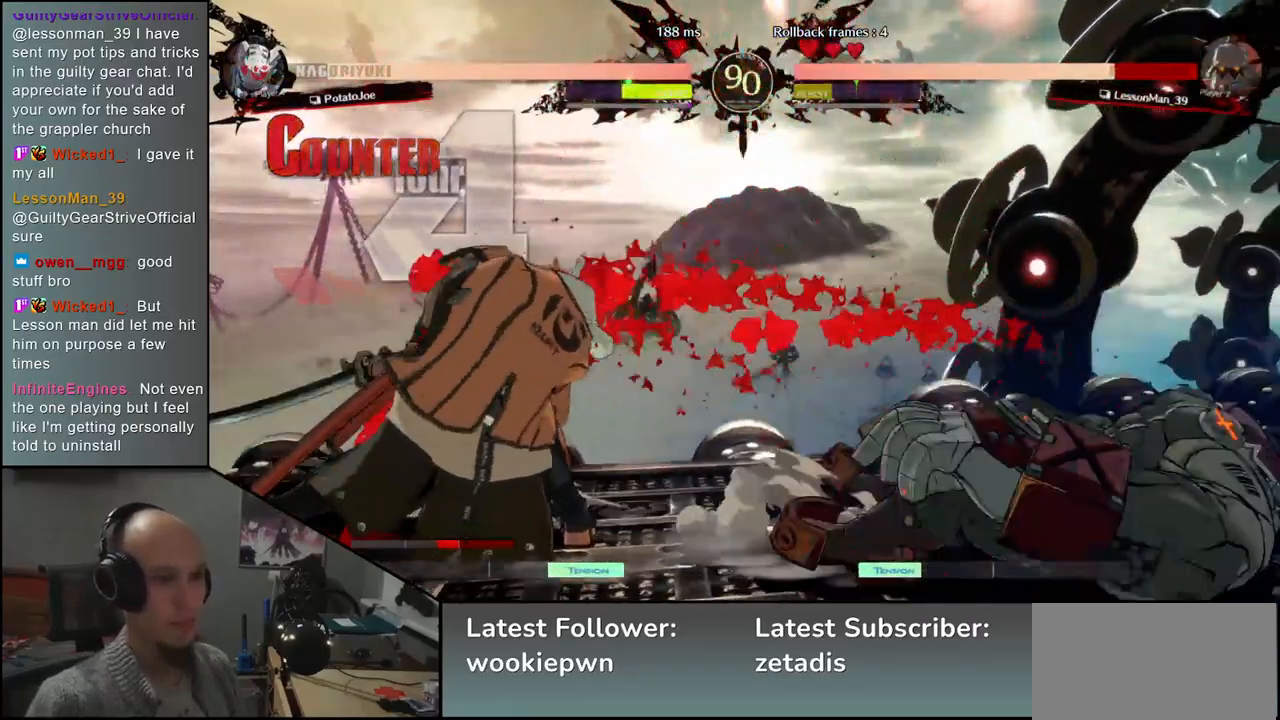
{"buttons": ["L1"], "left_stick": "right", "events": [[117, "left_stick", "up"], [200, "left_stick", "left"], [433, "left_stick", "down"], [483, "left_stick", "right"], [500, "L1", "down"]]}
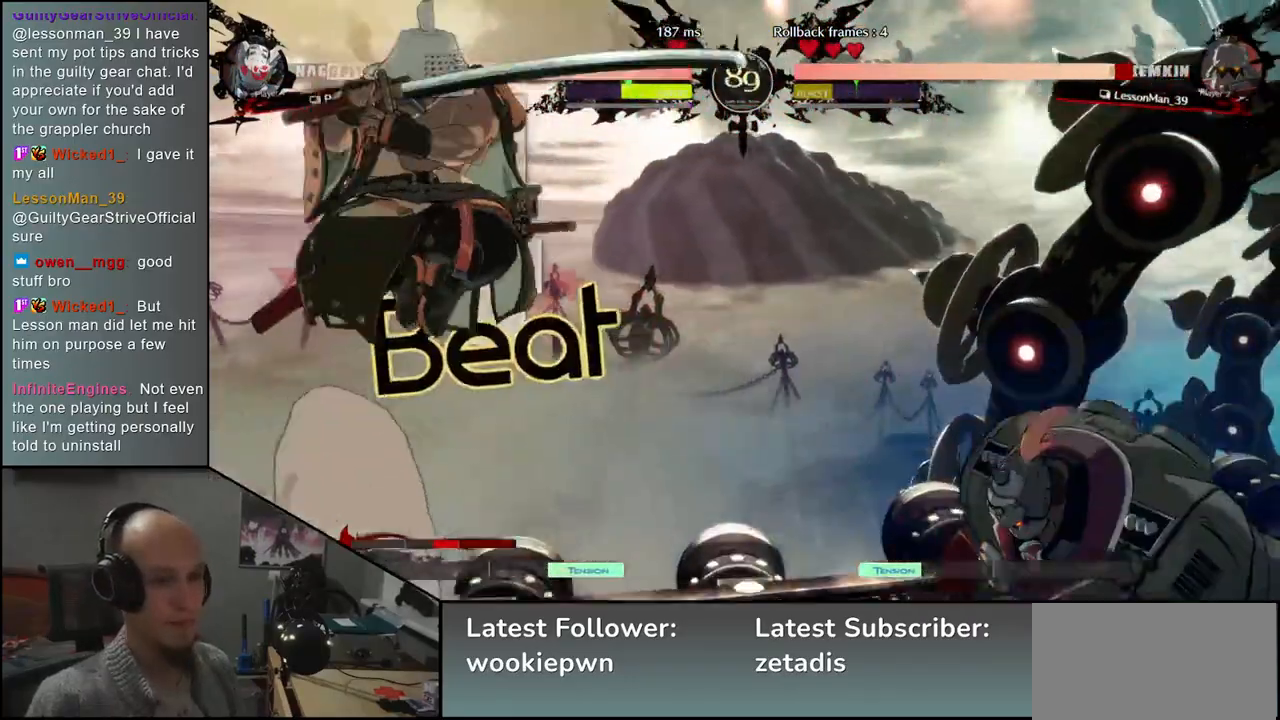
{"buttons": [], "left_stick": "left", "events": [[117, "L1", "up"], [217, "left_stick", "center"], [317, "left_stick", "left"]]}
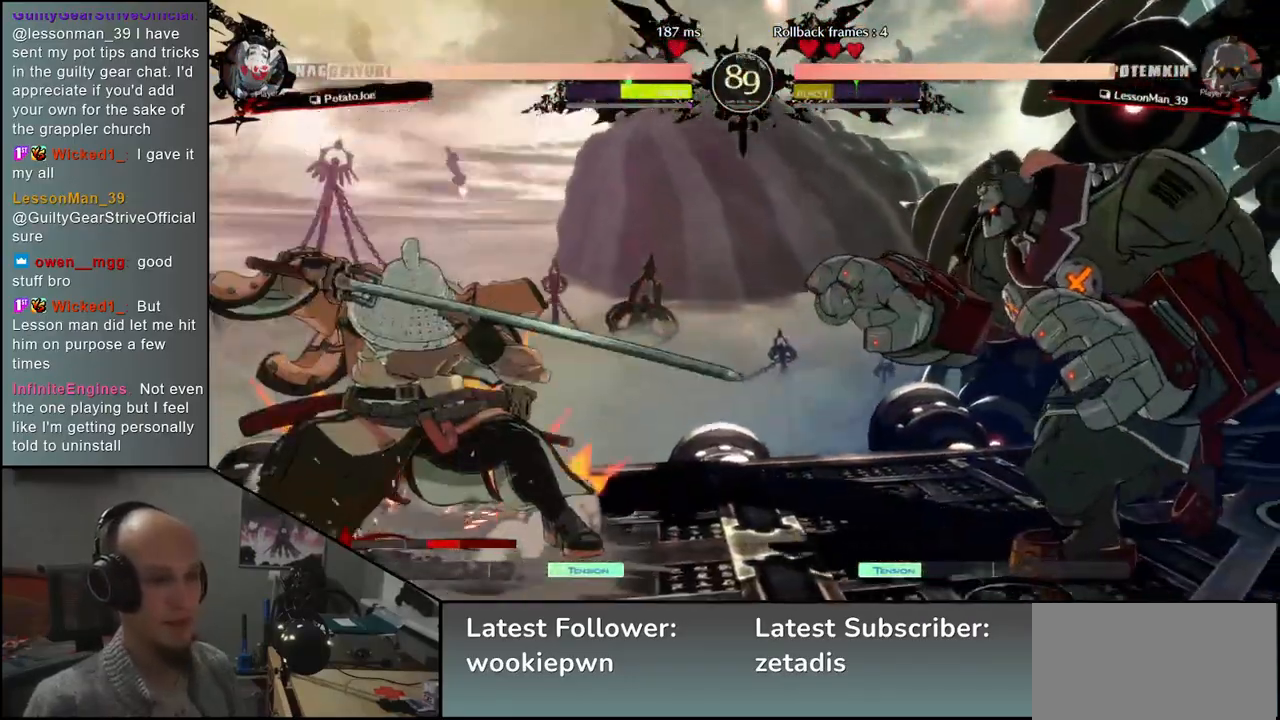
{"buttons": [], "left_stick": "center", "events": [[50, "left_stick", "down"], [100, "left_stick", "right"], [117, "L1", "down"], [217, "L1", "up"], [300, "left_stick", "center"]]}
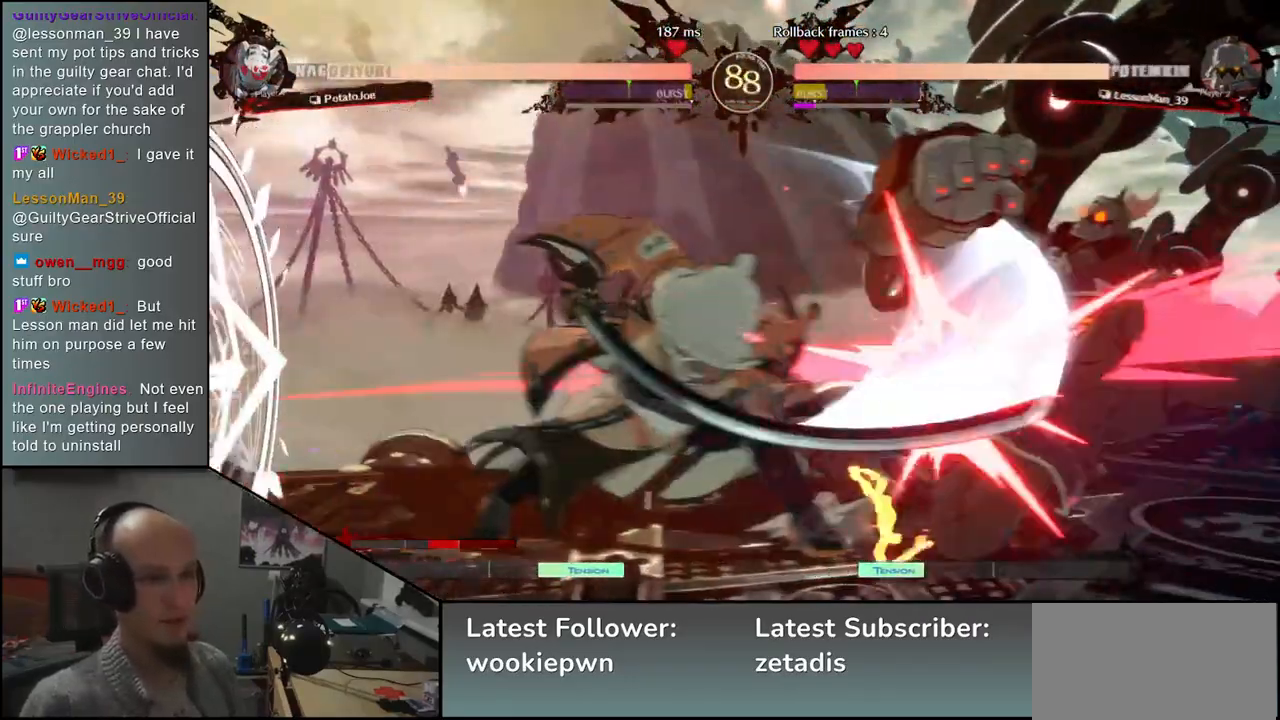
{"buttons": [], "left_stick": "left", "events": [[483, "left_stick", "left"]]}
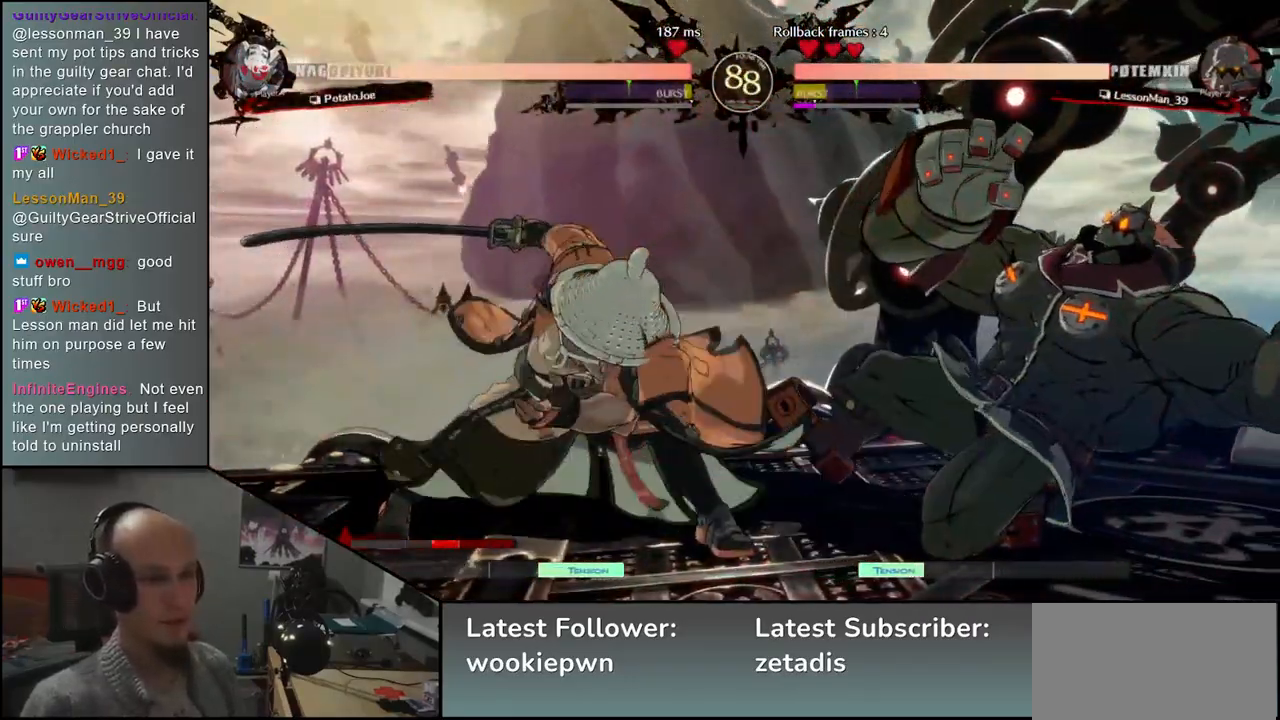
{"buttons": [], "left_stick": "right", "events": [[67, "left_stick", "right"], [183, "L2", "down"], [267, "L2", "up"]]}
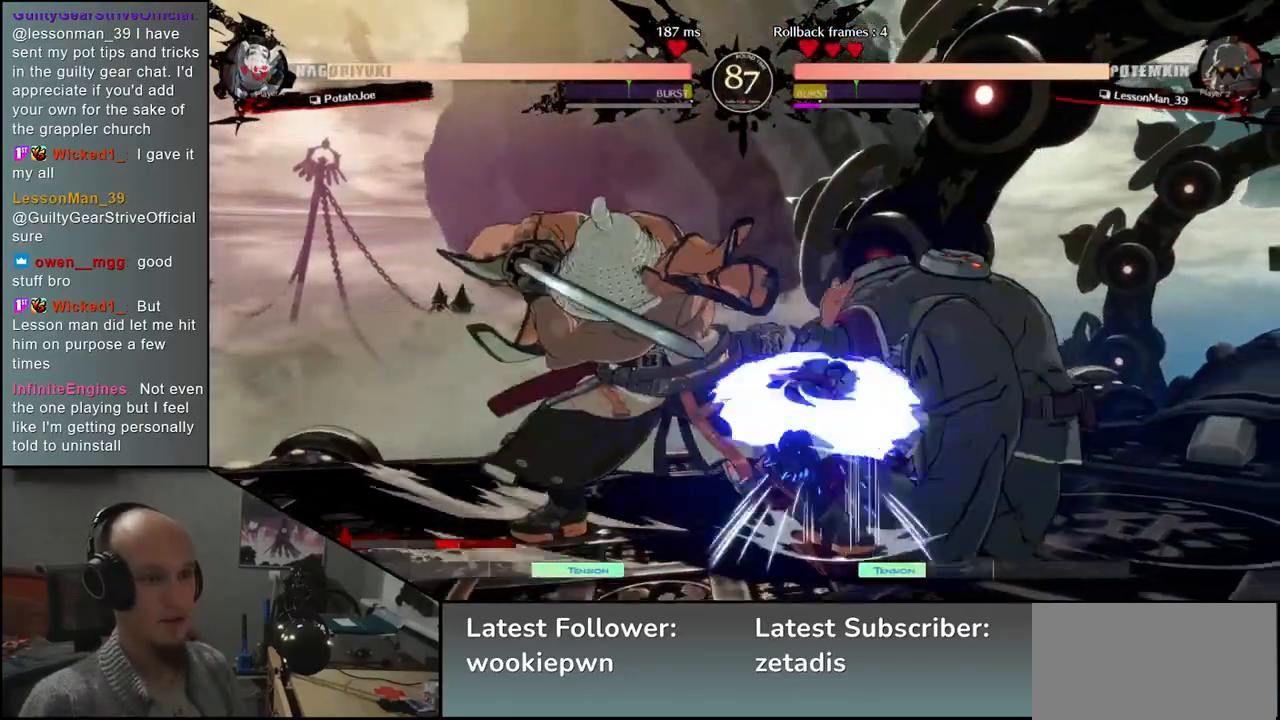
{"buttons": [], "left_stick": "center", "events": [[117, "left_stick", "left"], [200, "TRIANGLE", "down"], [217, "left_stick", "center"], [283, "TRIANGLE", "up"], [383, "TRIANGLE", "down"], [450, "TRIANGLE", "up"]]}
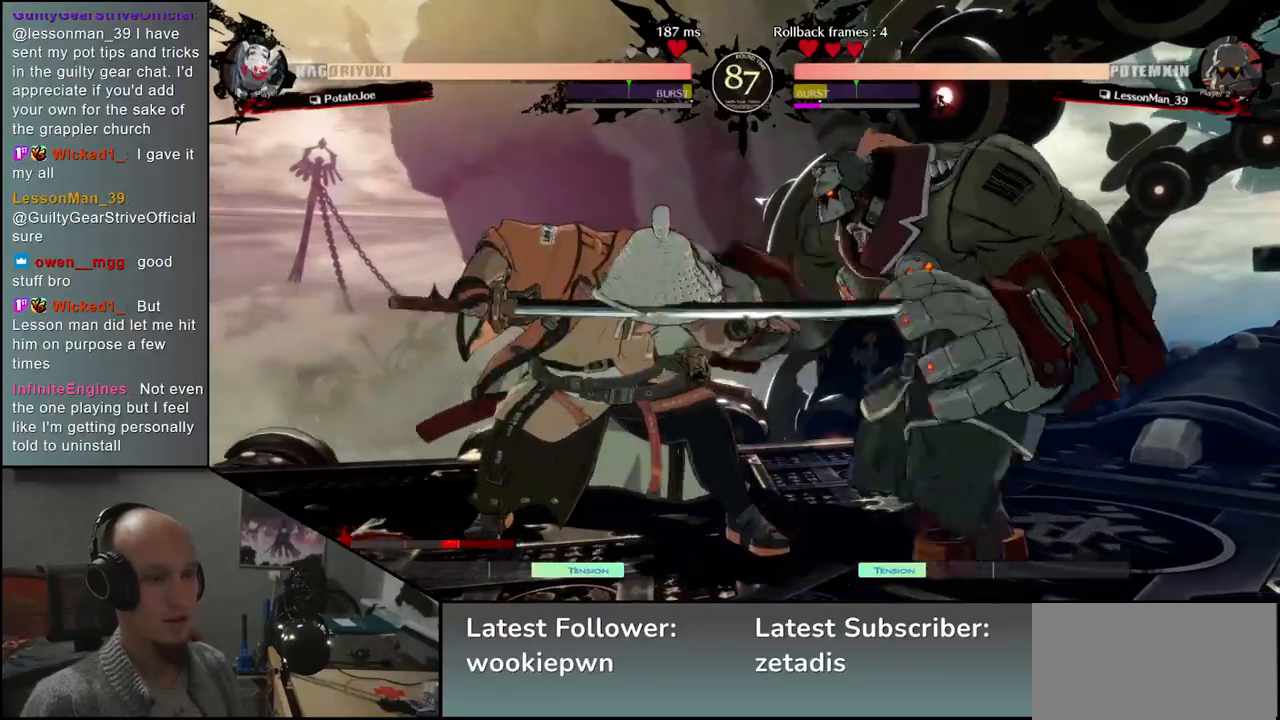
{"buttons": [], "left_stick": "center", "events": [[50, "TRIANGLE", "down"], [133, "TRIANGLE", "up"], [233, "TRIANGLE", "down"], [350, "TRIANGLE", "up"]]}
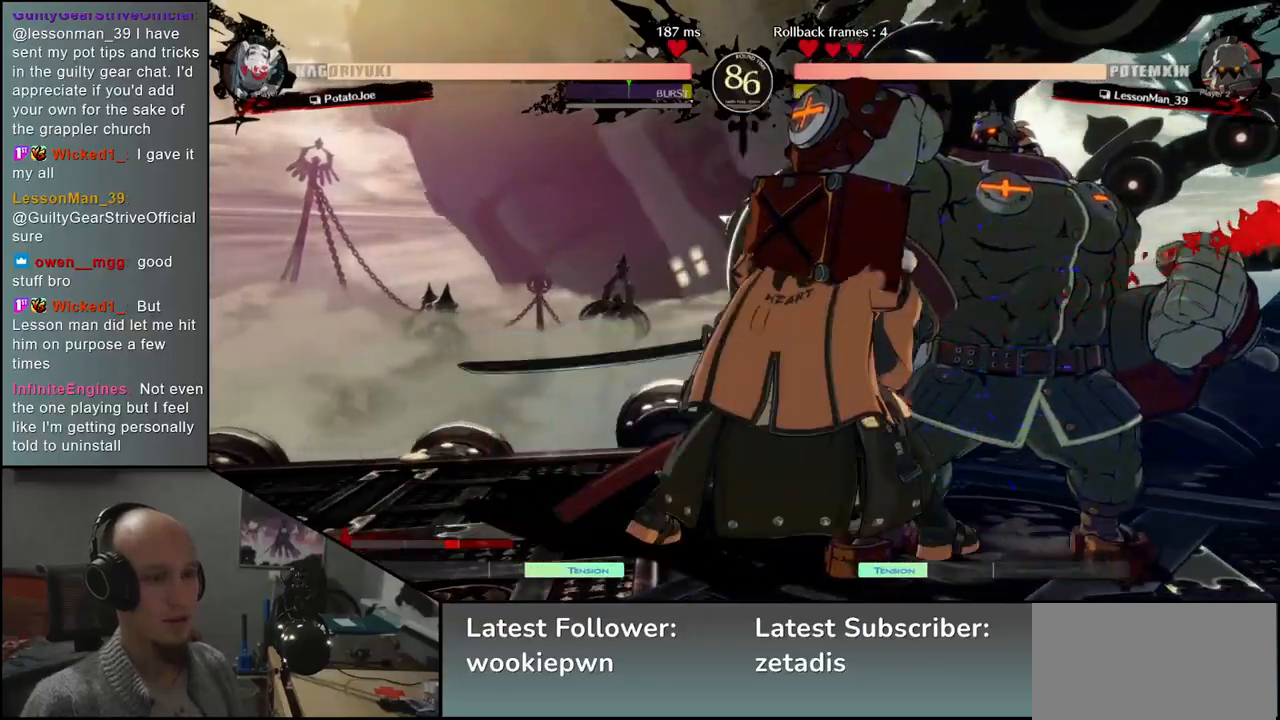
{"buttons": [], "left_stick": "right", "events": [[200, "left_stick", "right"], [383, "L1", "down"], [433, "L1", "up"]]}
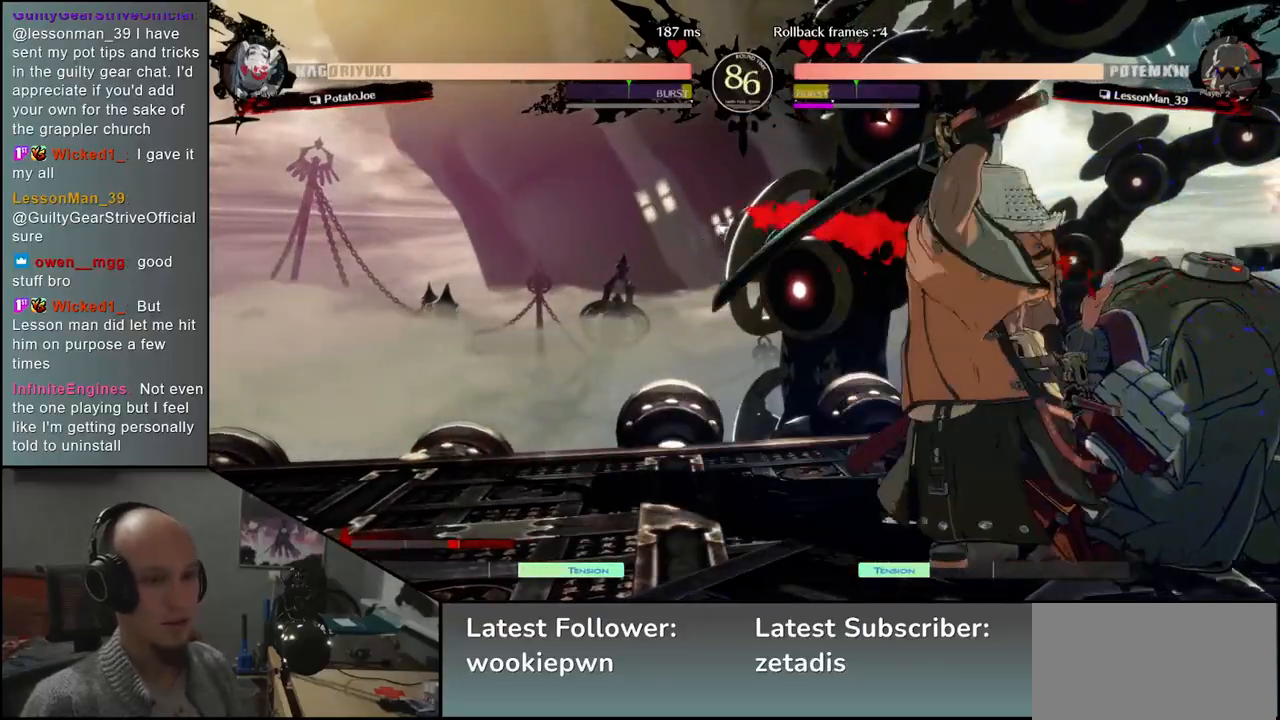
{"buttons": [], "left_stick": "right", "events": [[367, "L1", "down"], [450, "L1", "up"]]}
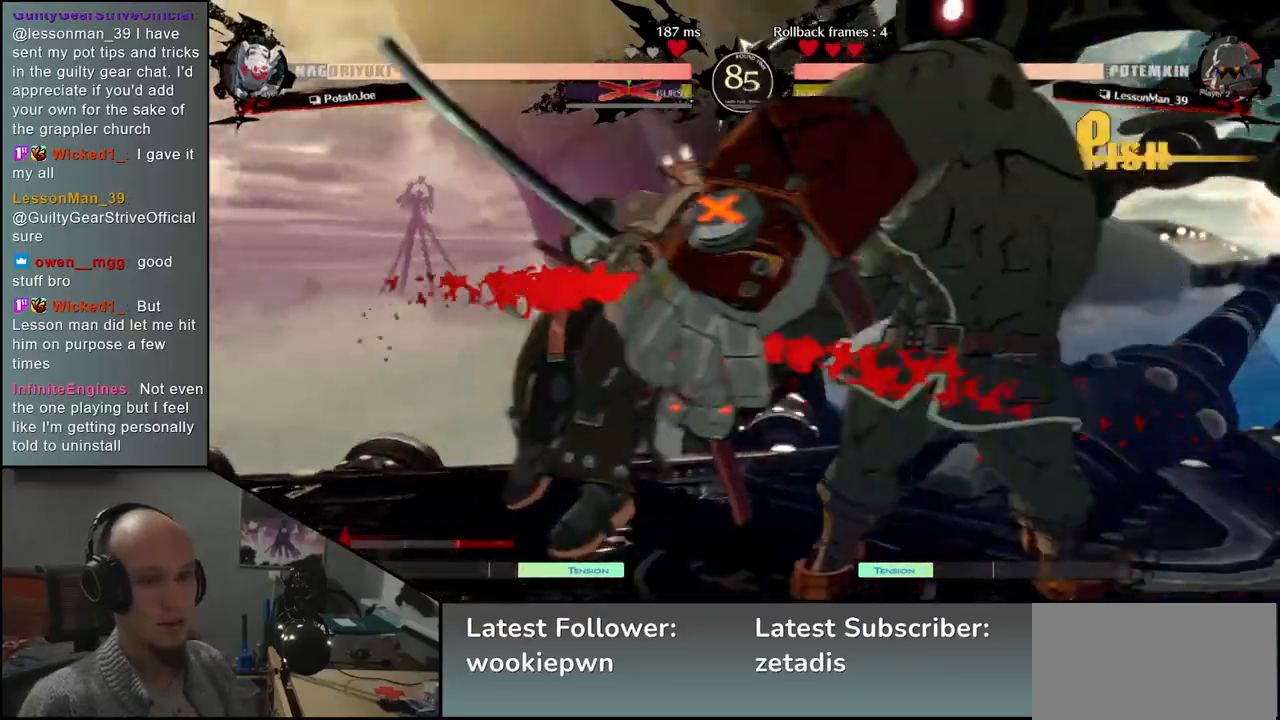
{"buttons": [], "left_stick": "left", "events": [[117, "left_stick", "left"]]}
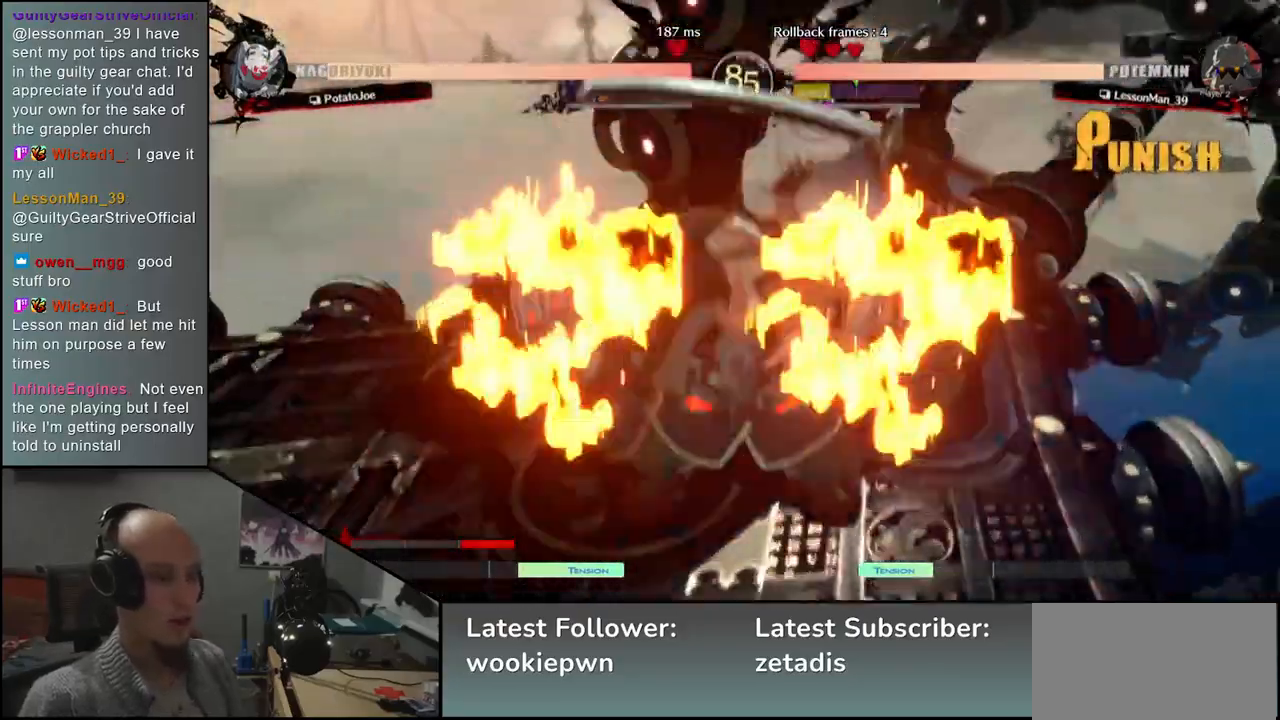
{"buttons": ["L1"], "left_stick": "left", "events": [[83, "L1", "down"], [283, "L1", "up"], [483, "L1", "down"]]}
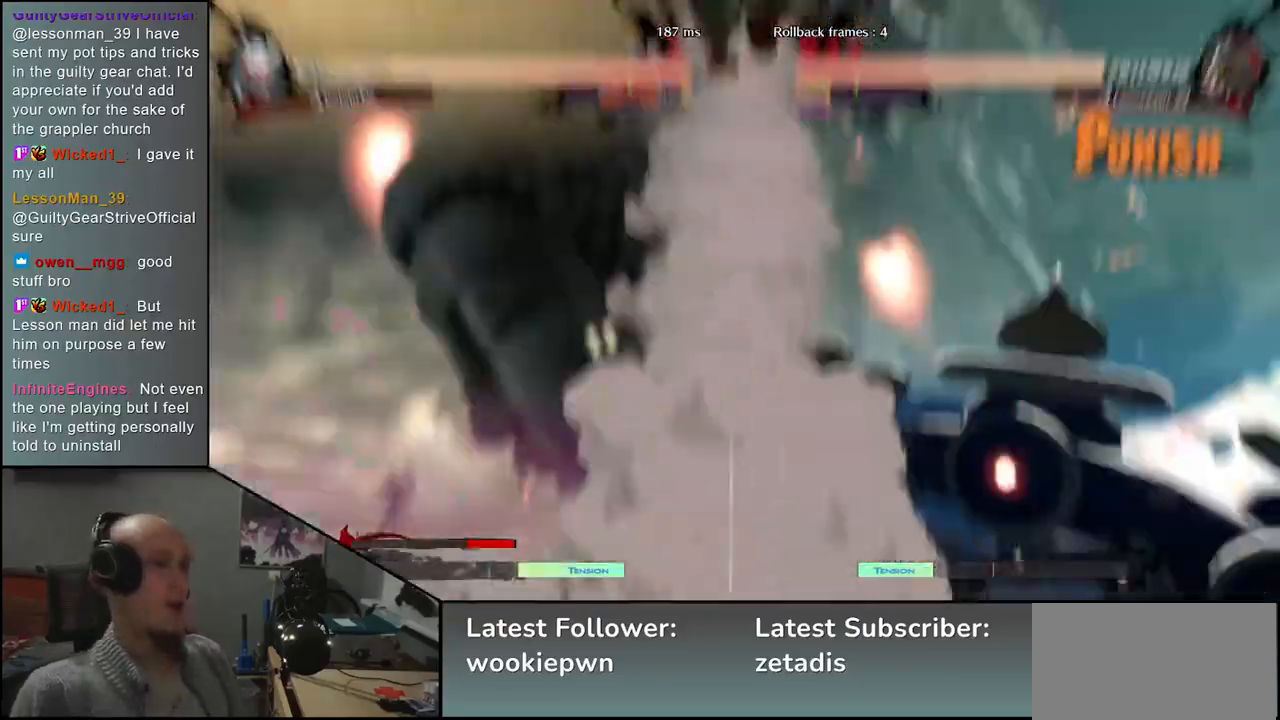
{"buttons": ["L1"], "left_stick": "left", "events": [[200, "L1", "up"], [350, "L1", "down"]]}
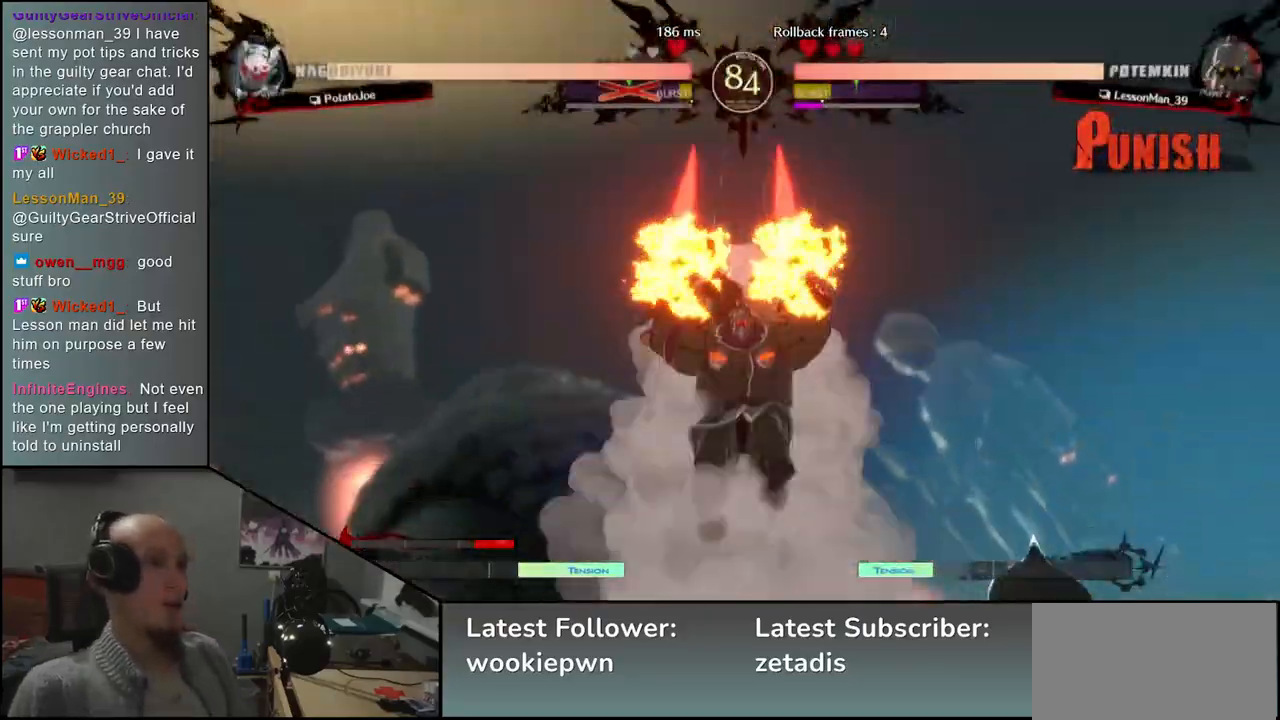
{"buttons": [], "left_stick": "left", "events": [[67, "L1", "up"], [250, "L1", "down"], [433, "L1", "up"]]}
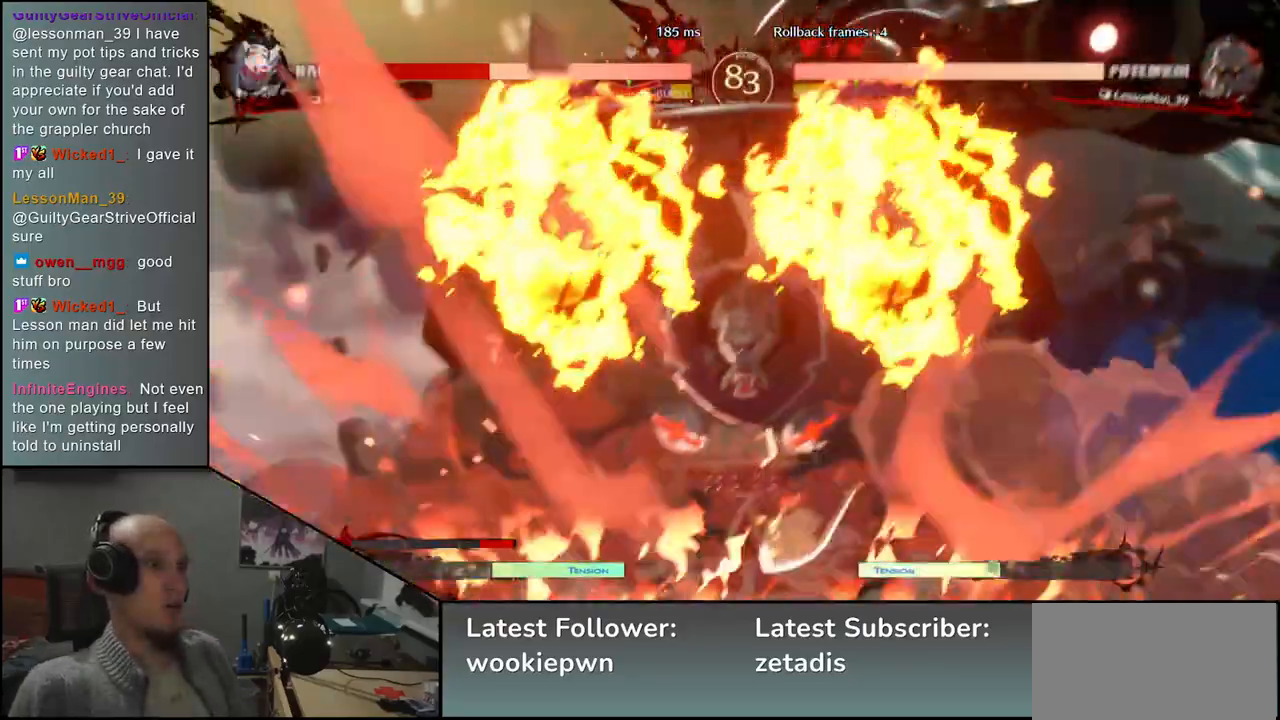
{"buttons": [], "left_stick": "right", "events": [[133, "L1", "down"], [283, "L1", "up"], [433, "left_stick", "right"]]}
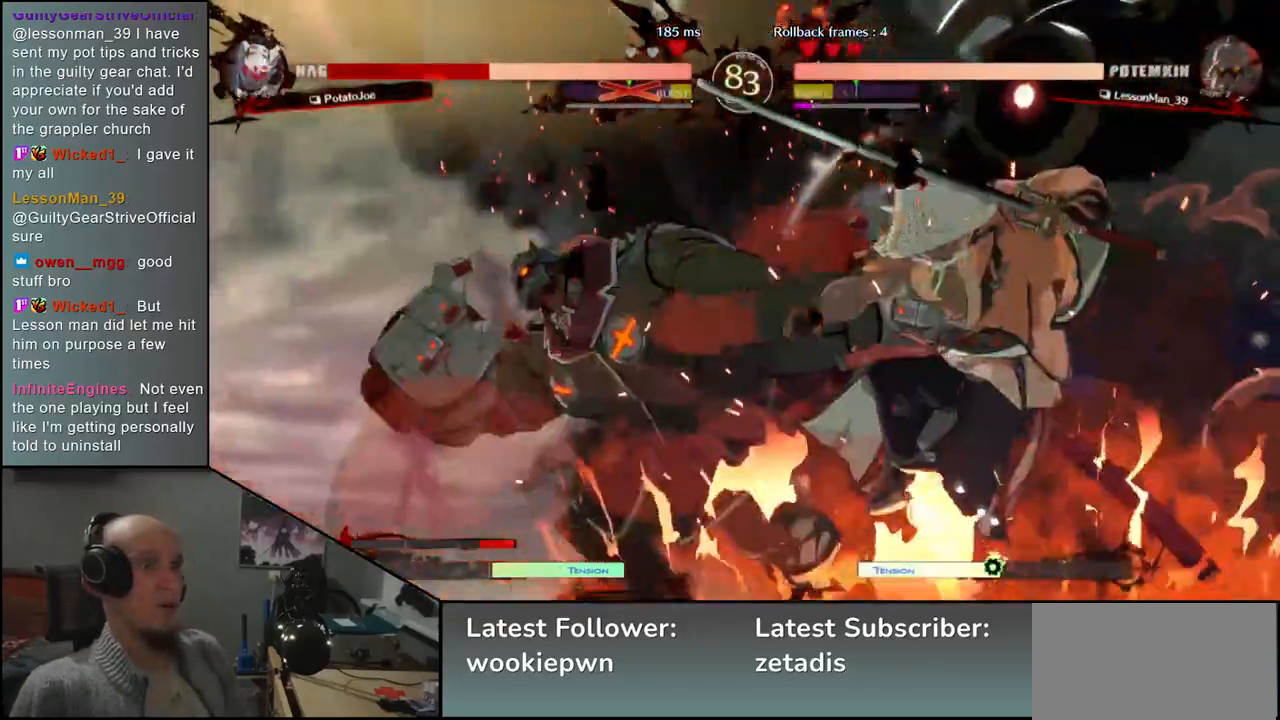
{"buttons": [], "left_stick": "right", "events": []}
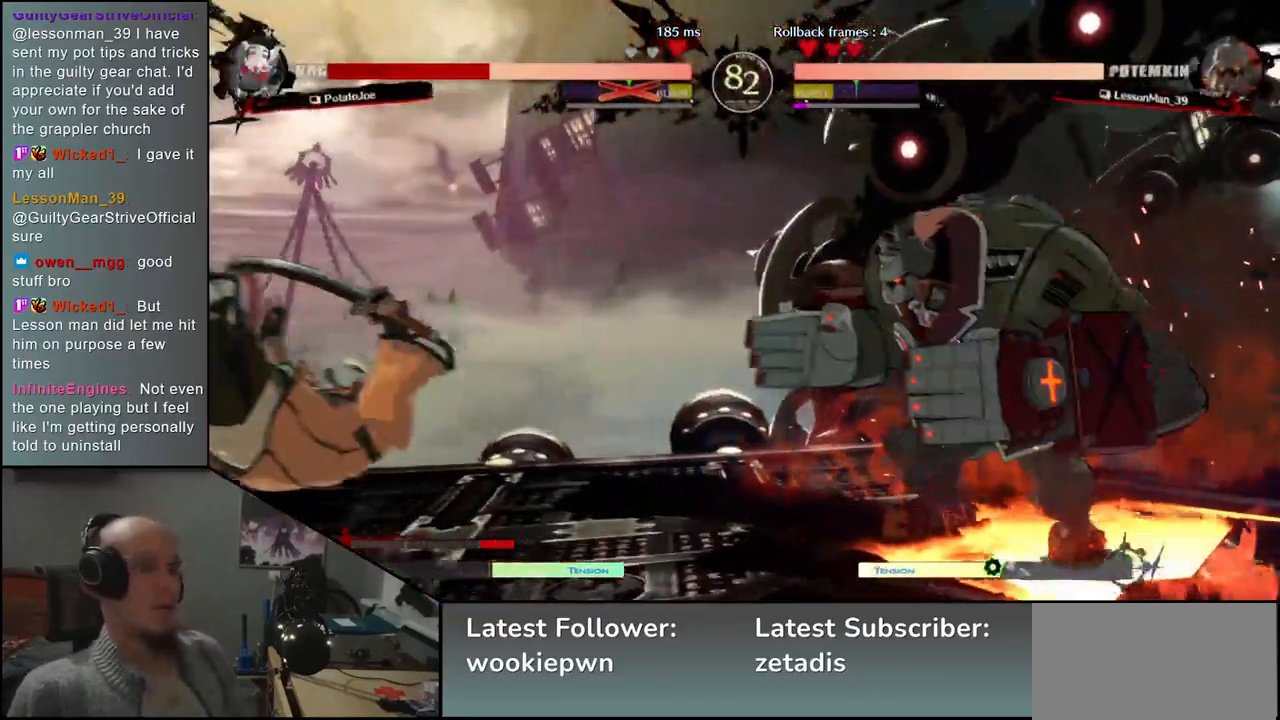
{"buttons": [], "left_stick": "left", "events": [[217, "left_stick", "left"]]}
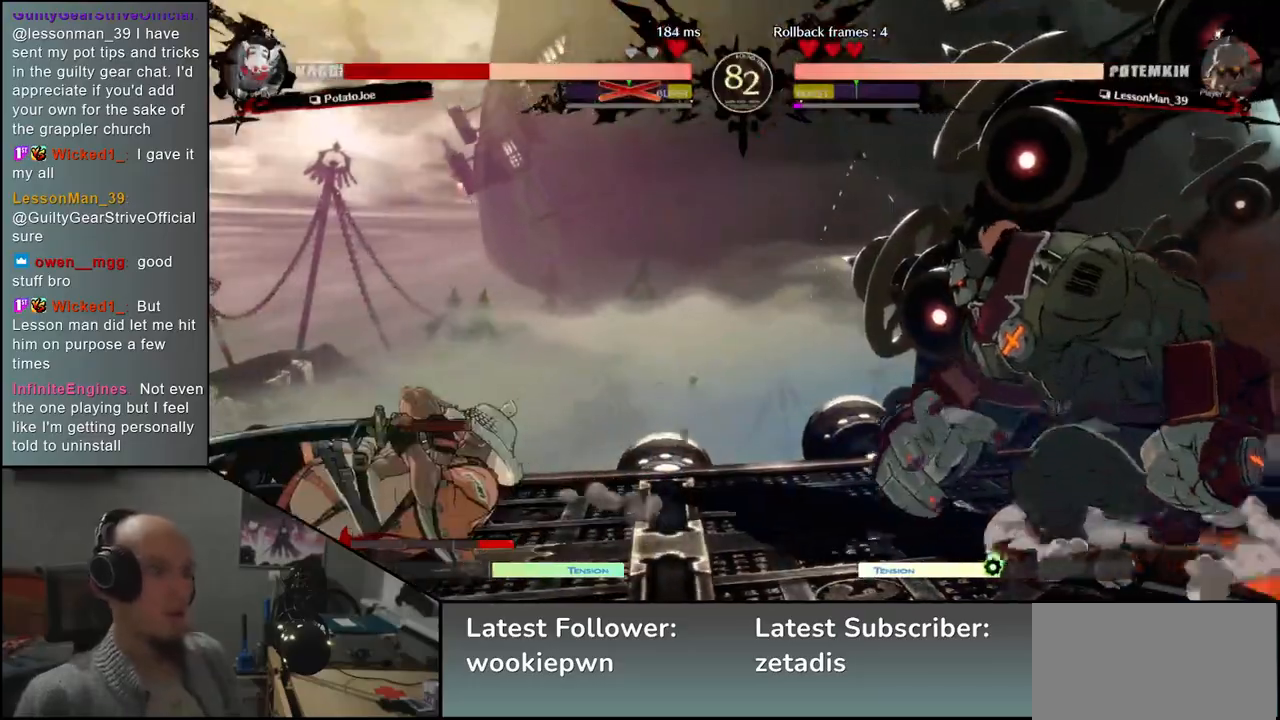
{"buttons": [], "left_stick": "right", "events": [[300, "left_stick", "right"], [367, "R1", "down"], [450, "R1", "up"]]}
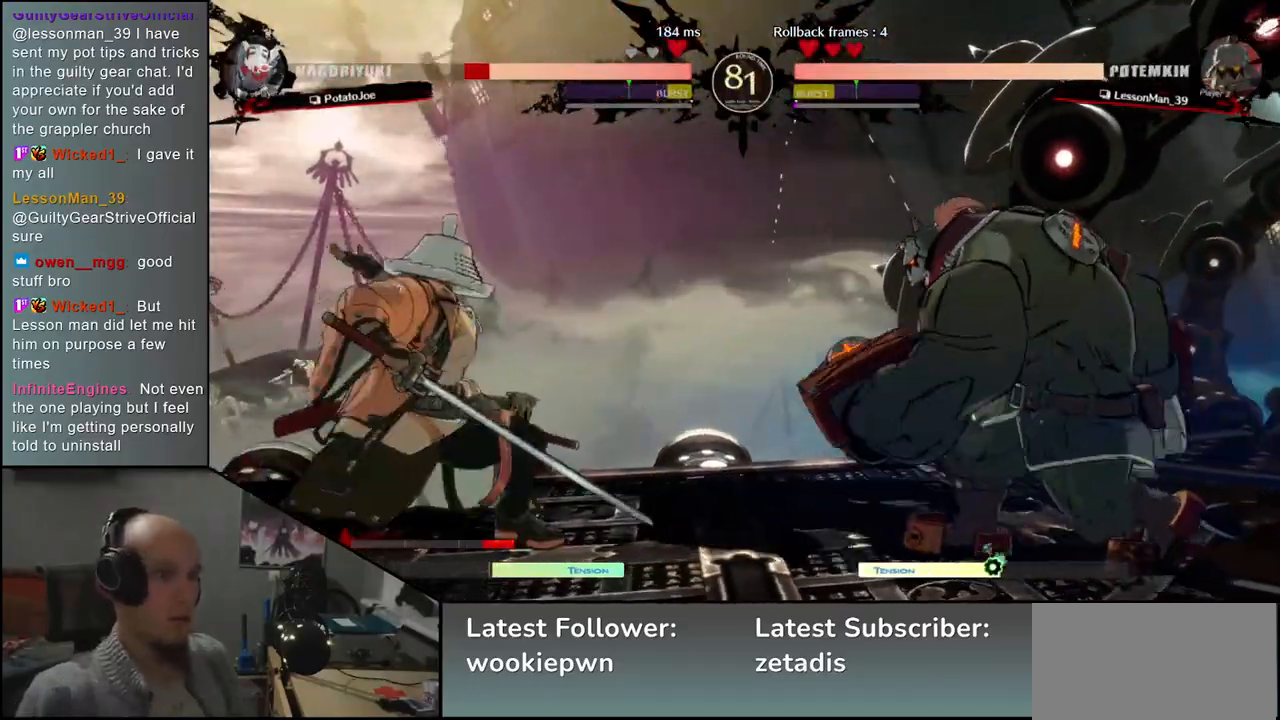
{"buttons": [], "left_stick": "left", "events": [[67, "R1", "down"], [133, "R1", "up"], [300, "left_stick", "left"]]}
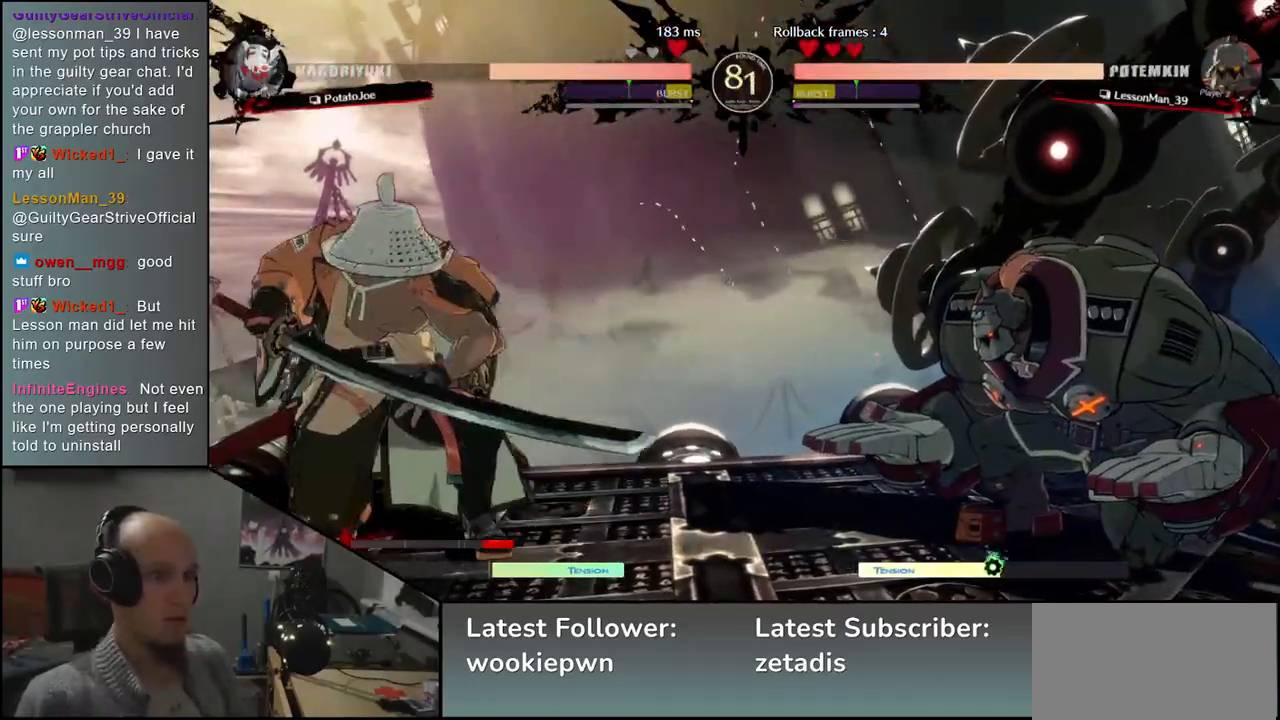
{"buttons": [], "left_stick": "left", "events": [[283, "left_stick", "down"], [350, "left_stick", "right"], [383, "TRIANGLE", "down"], [467, "left_stick", "left"], [483, "TRIANGLE", "up"]]}
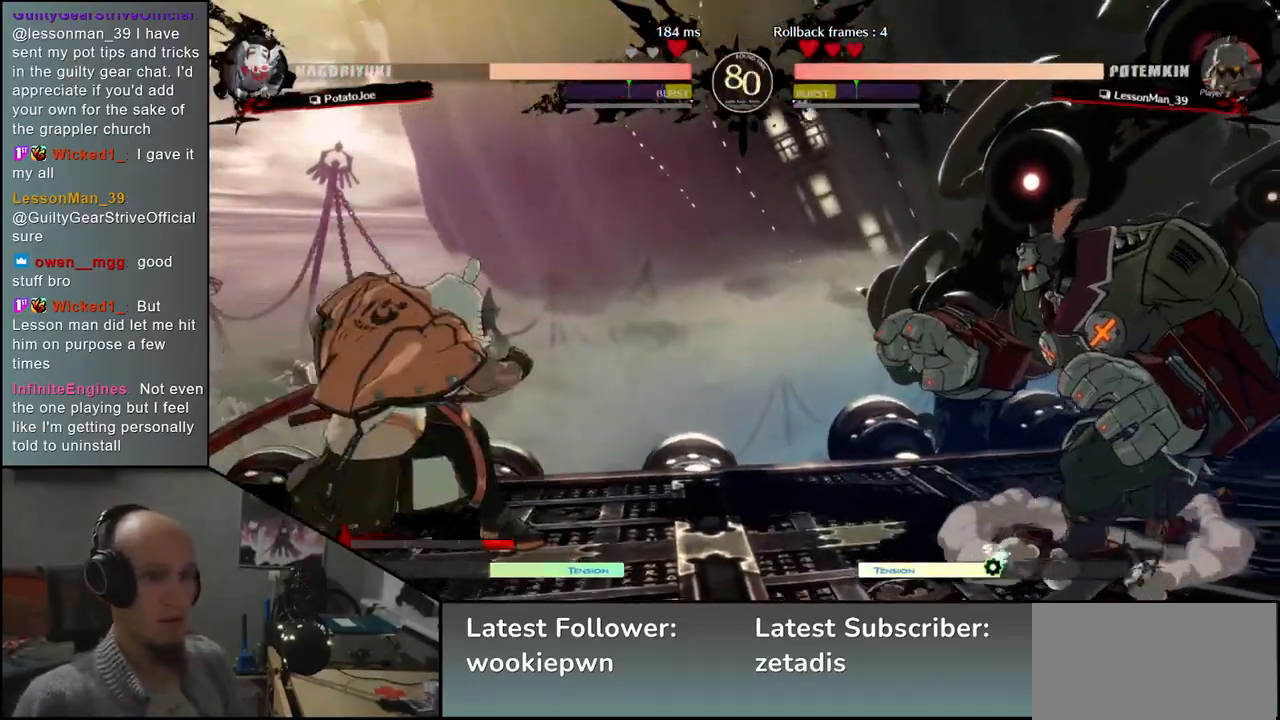
{"buttons": [], "left_stick": "down", "events": [[33, "left_stick", "down"], [100, "L2", "down"], [100, "left_stick", "right"], [183, "L2", "up"], [183, "left_stick", "center"], [333, "left_stick", "down"], [400, "TRIANGLE", "down"], [467, "TRIANGLE", "up"]]}
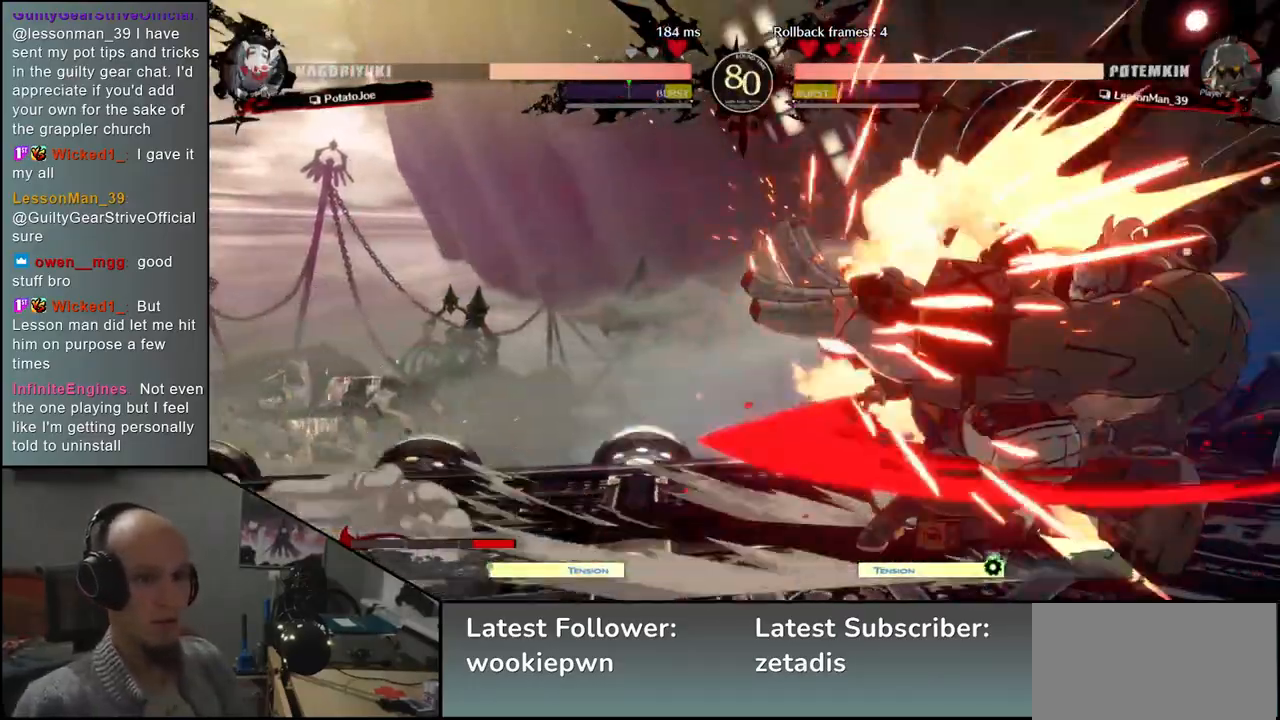
{"buttons": [], "left_stick": "left", "events": [[67, "TRIANGLE", "down"], [133, "TRIANGLE", "up"], [450, "left_stick", "left"]]}
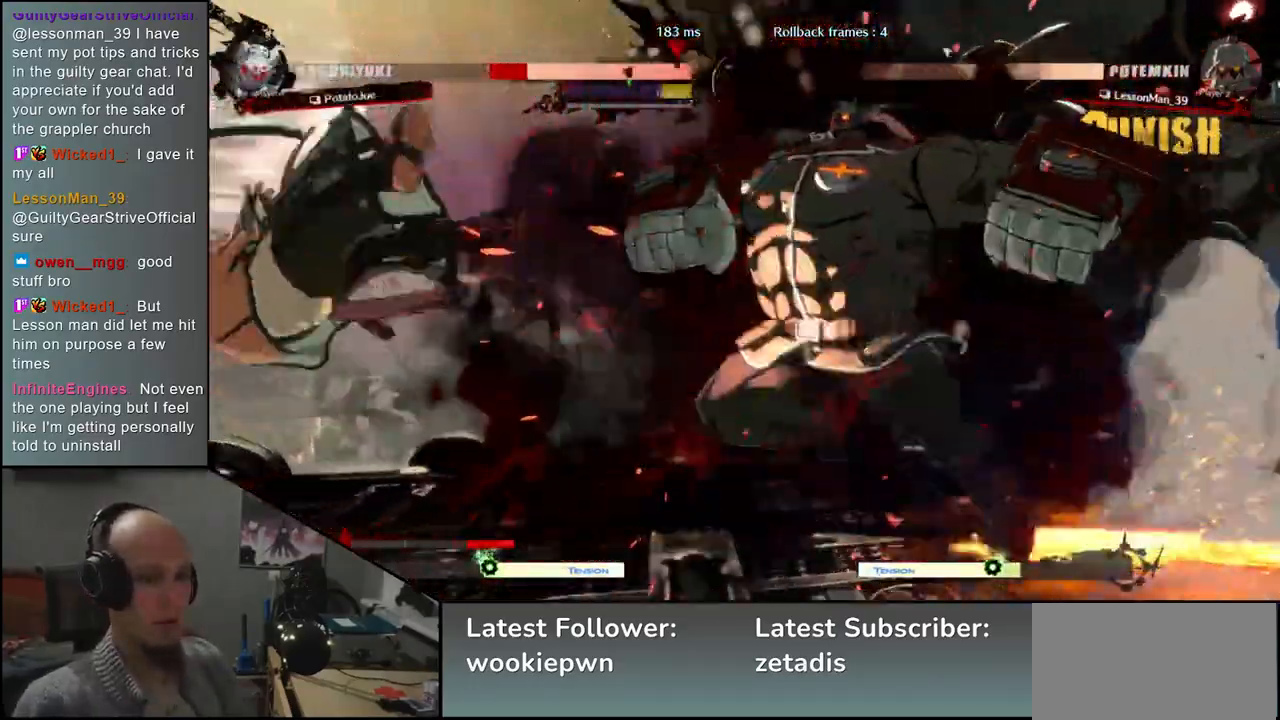
{"buttons": [], "left_stick": "left", "events": []}
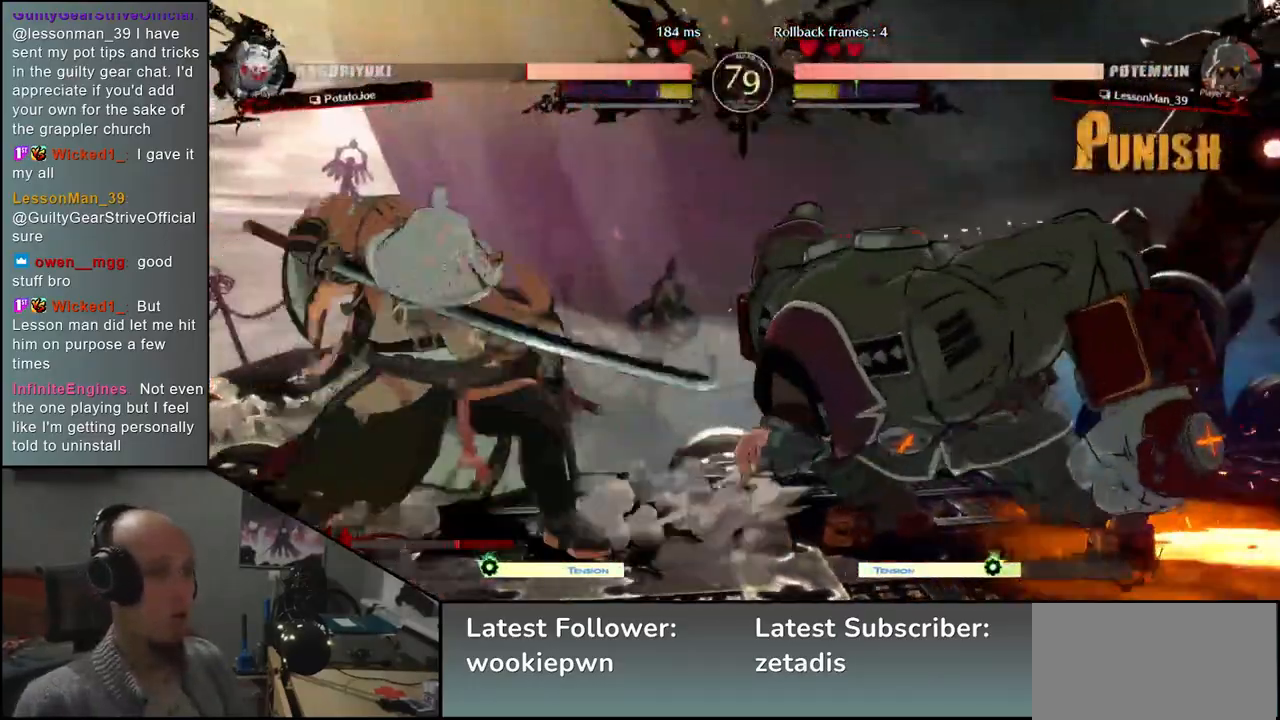
{"buttons": [], "left_stick": "down-left", "events": [[67, "left_stick", "down-left"]]}
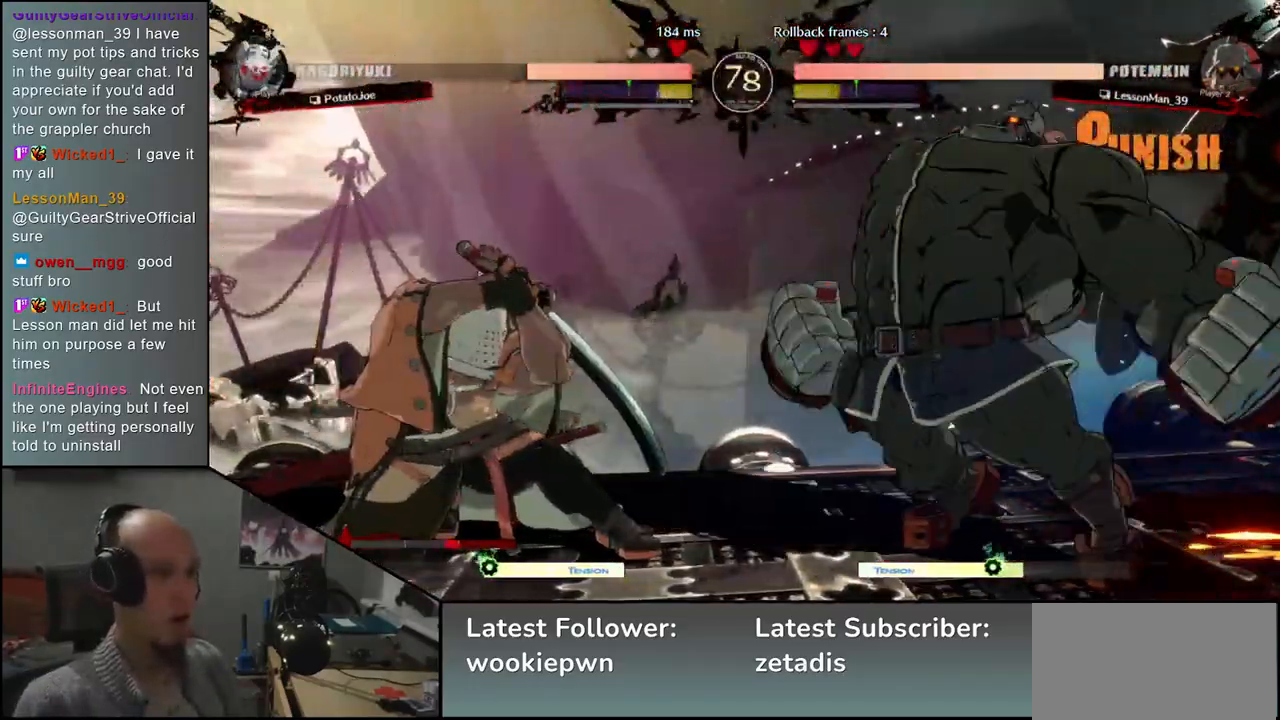
{"buttons": [], "left_stick": "down-left", "events": []}